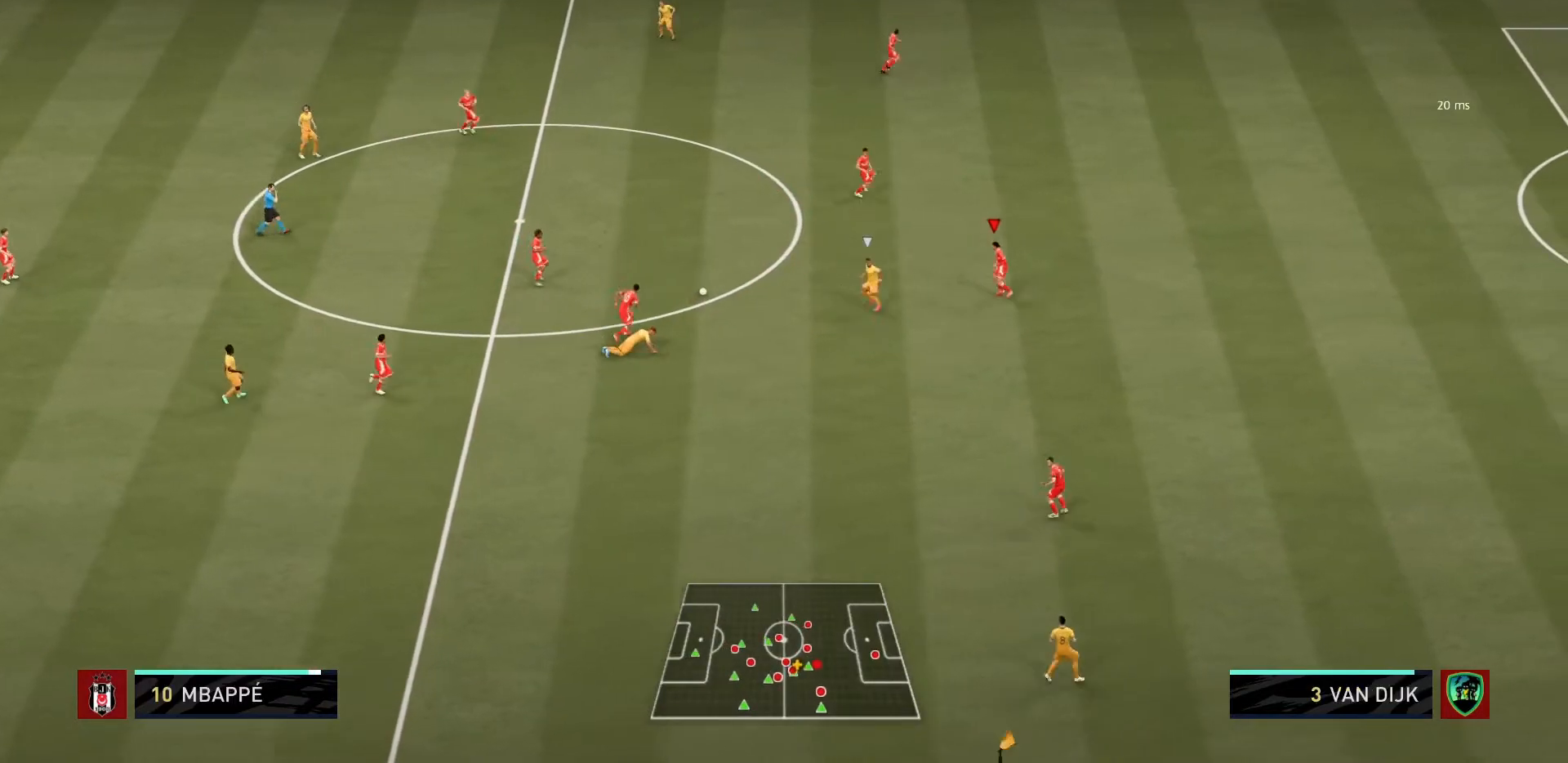
Gameplay with a controller (PlayStation layout); each line is a JSON object with the inputs held at the frame after it. "events" lists button and stick changes between this image and that frame as [ms after this image, input, new state], when the widget could be followed in between. Not read: L3 R3.
{"buttons": [], "left_stick": "up", "right_stick": "center", "events": [[500, "left_stick", "up"]]}
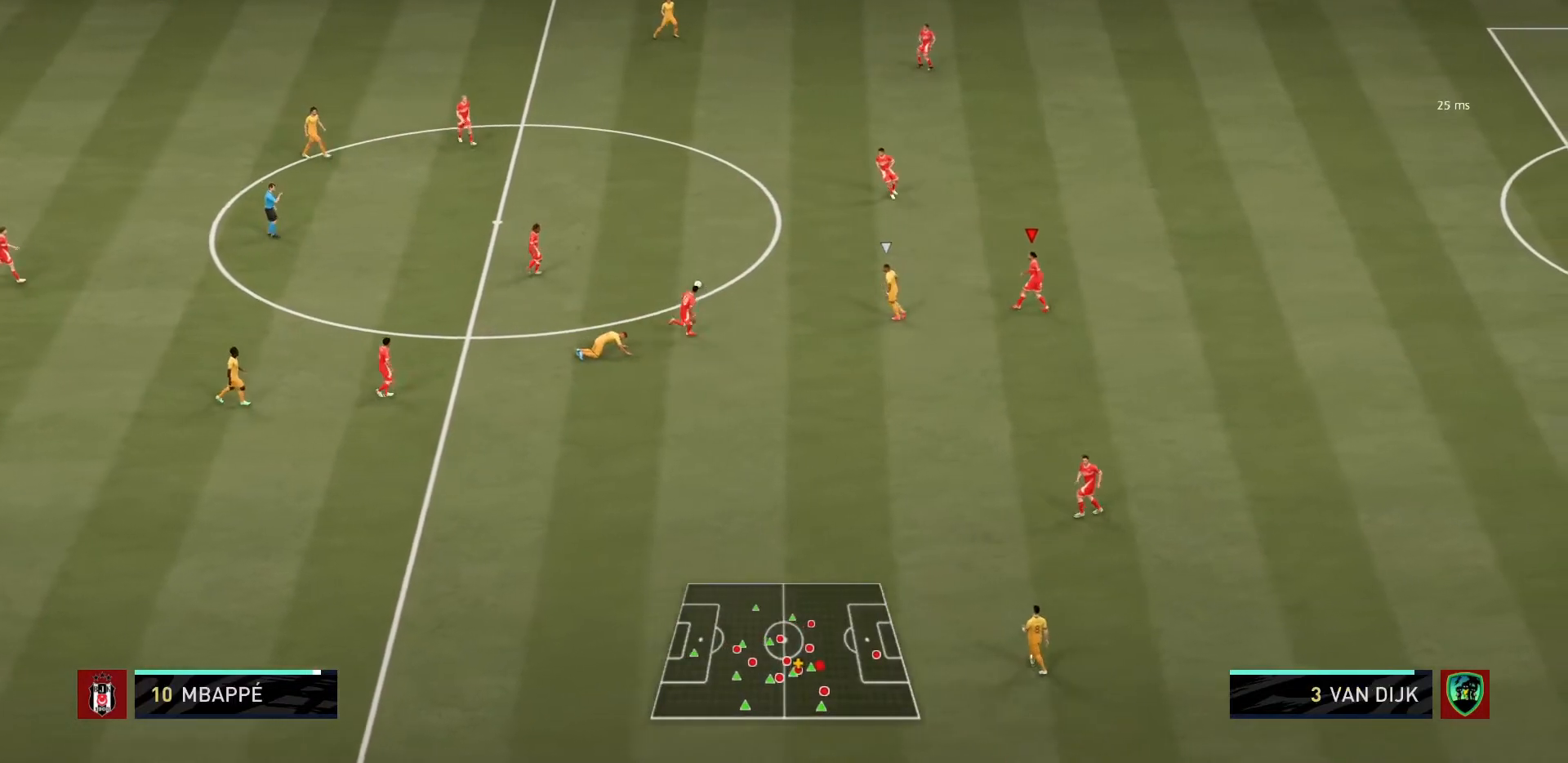
{"buttons": [], "left_stick": "center", "right_stick": "center", "events": [[234, "left_stick", "center"]]}
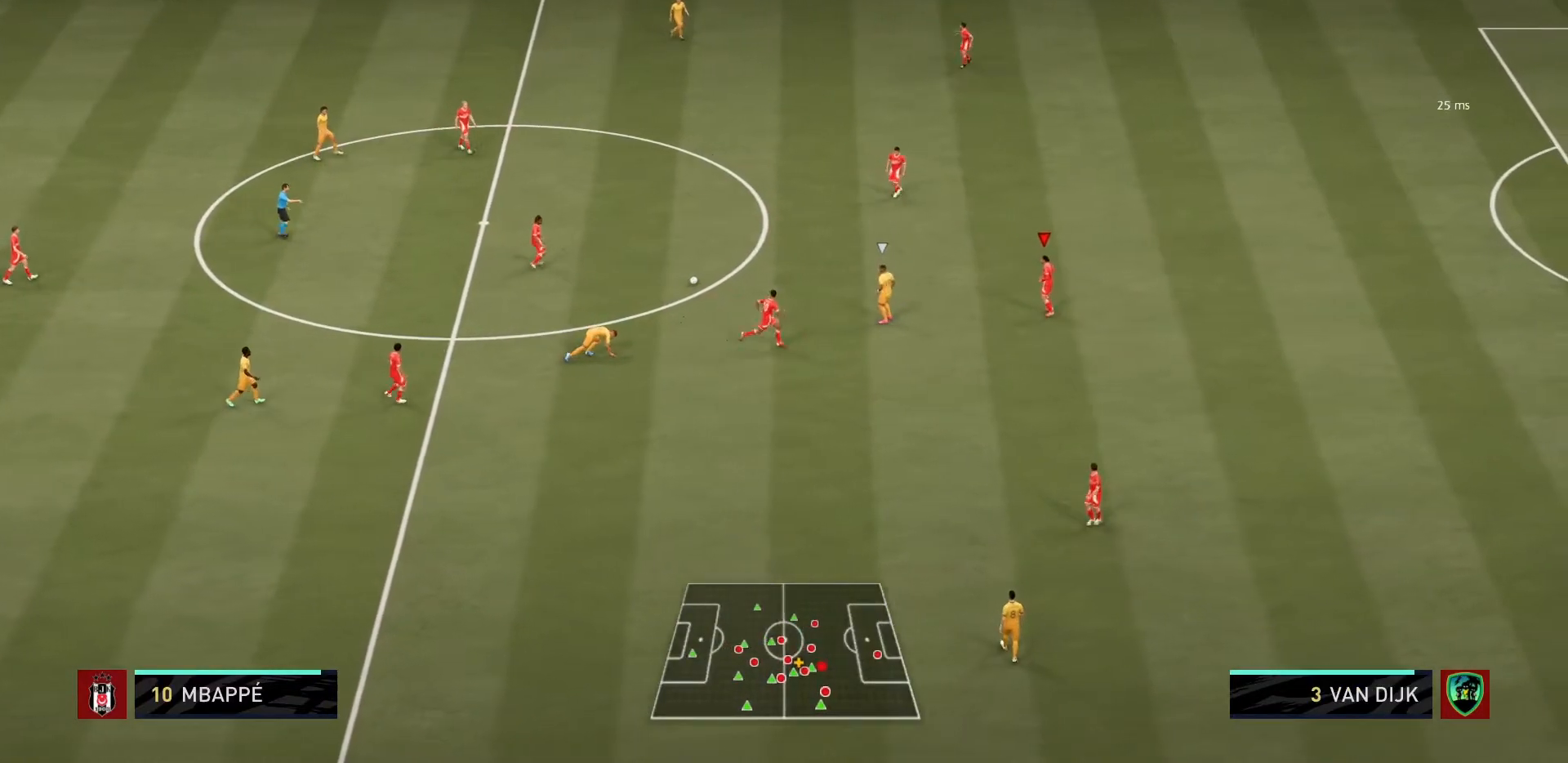
{"buttons": [], "left_stick": "center", "right_stick": "center", "events": []}
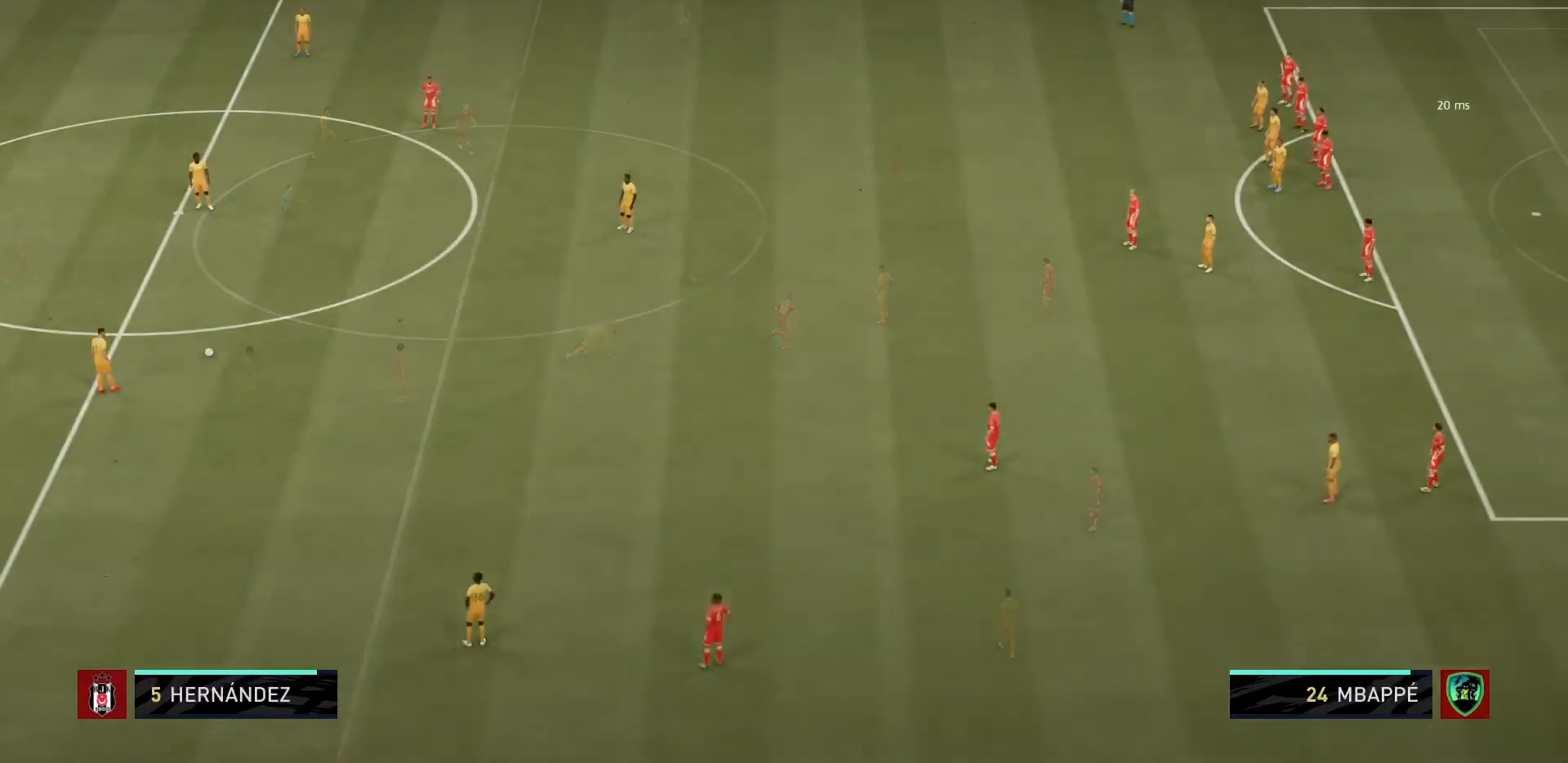
{"buttons": [], "left_stick": "down-right", "right_stick": "center", "events": [[467, "left_stick", "down-right"]]}
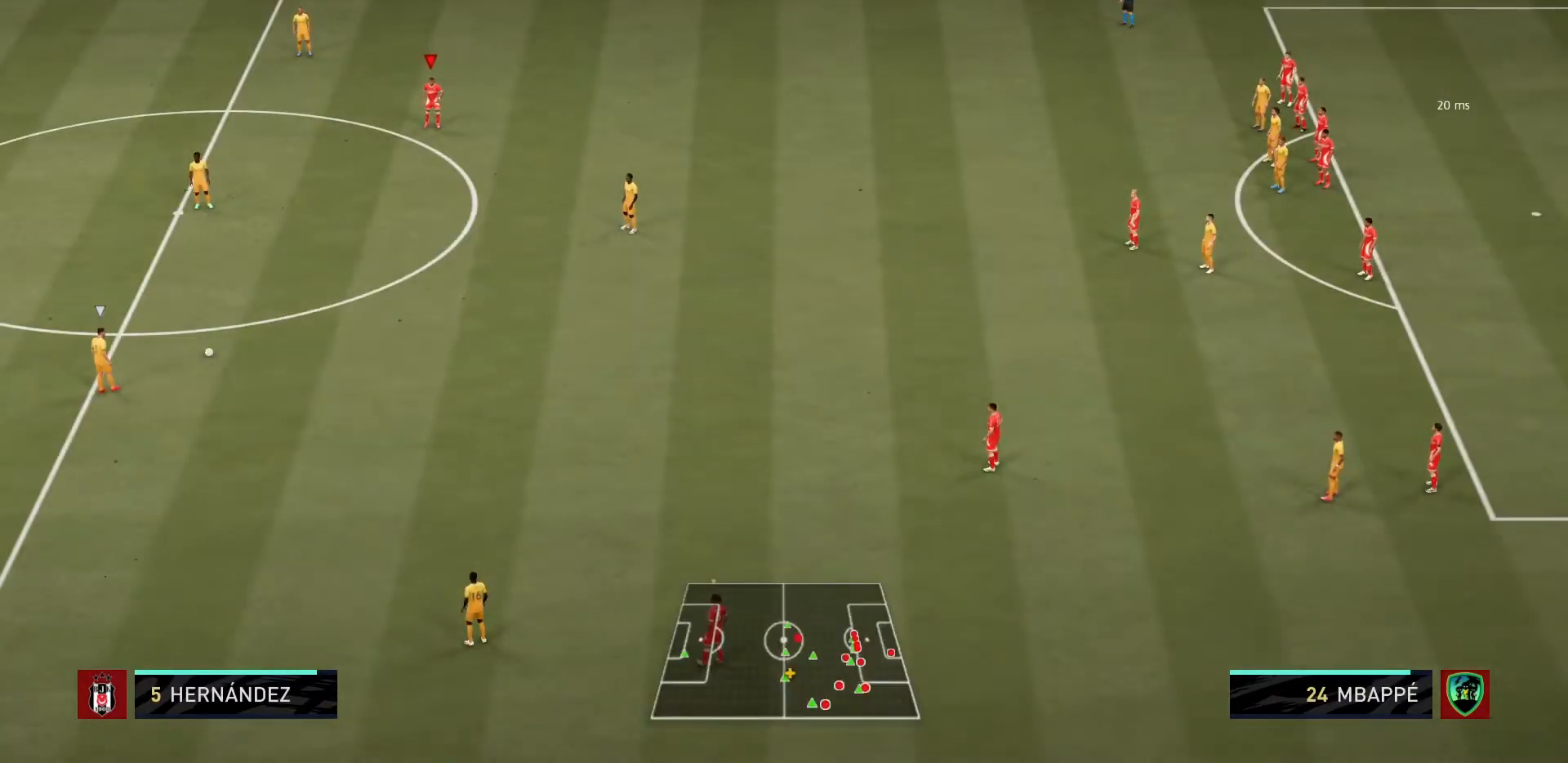
{"buttons": ["R1"], "left_stick": "down", "right_stick": "center", "events": [[100, "left_stick", "down"], [233, "R1", "down"]]}
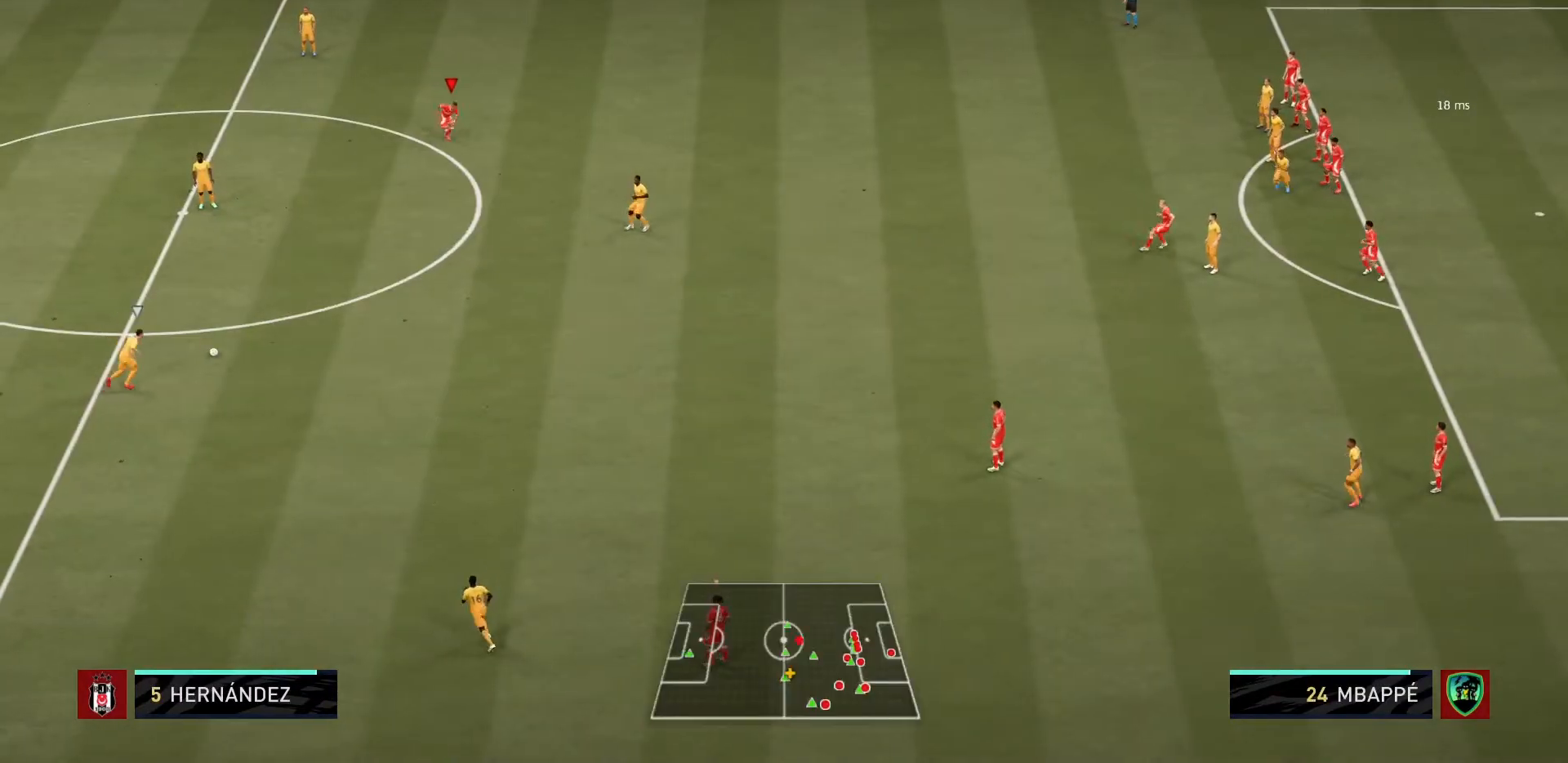
{"buttons": ["R1"], "left_stick": "down-right", "right_stick": "center", "events": [[34, "left_stick", "down-right"]]}
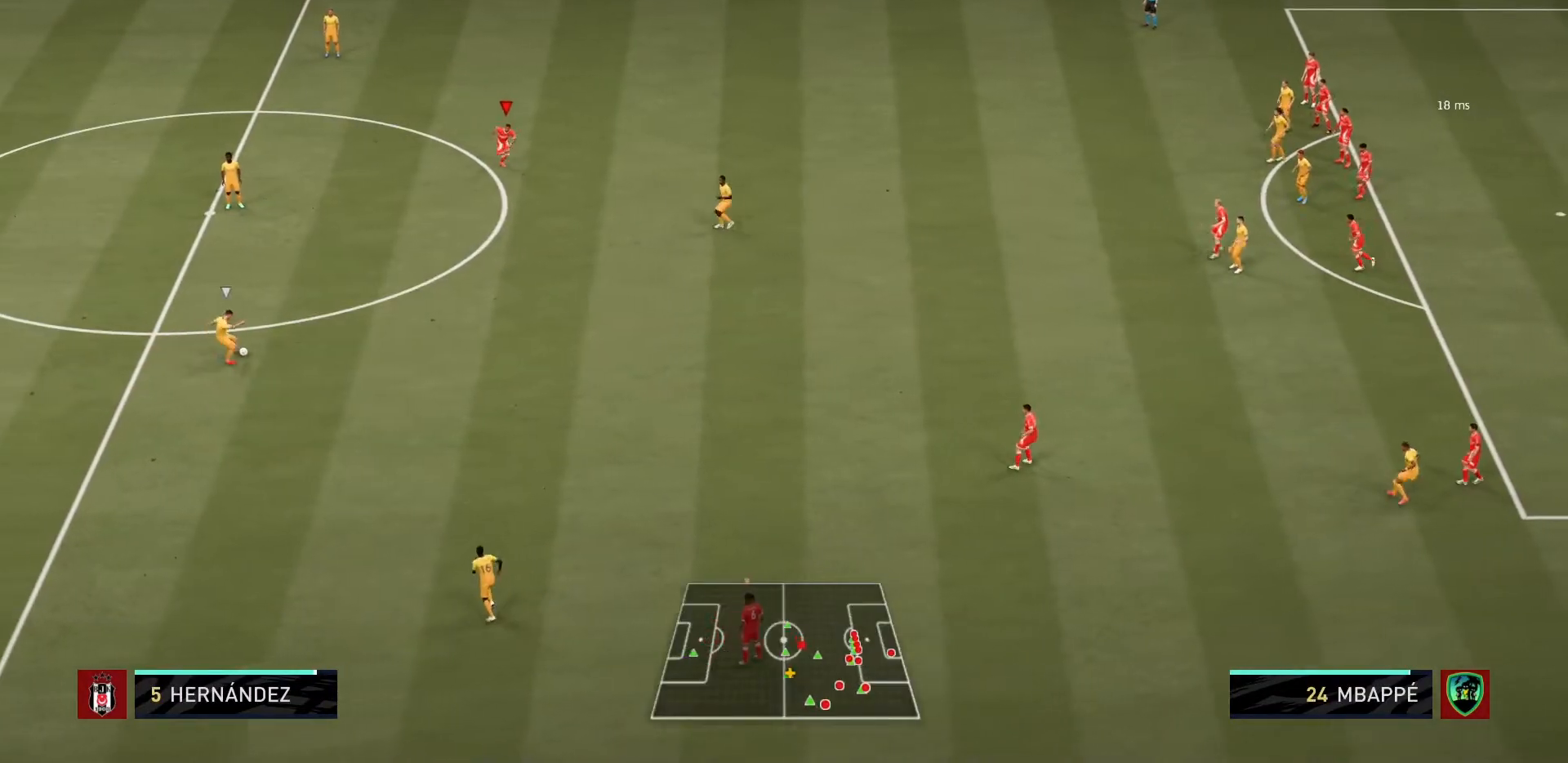
{"buttons": ["R1"], "left_stick": "down-right", "right_stick": "center", "events": []}
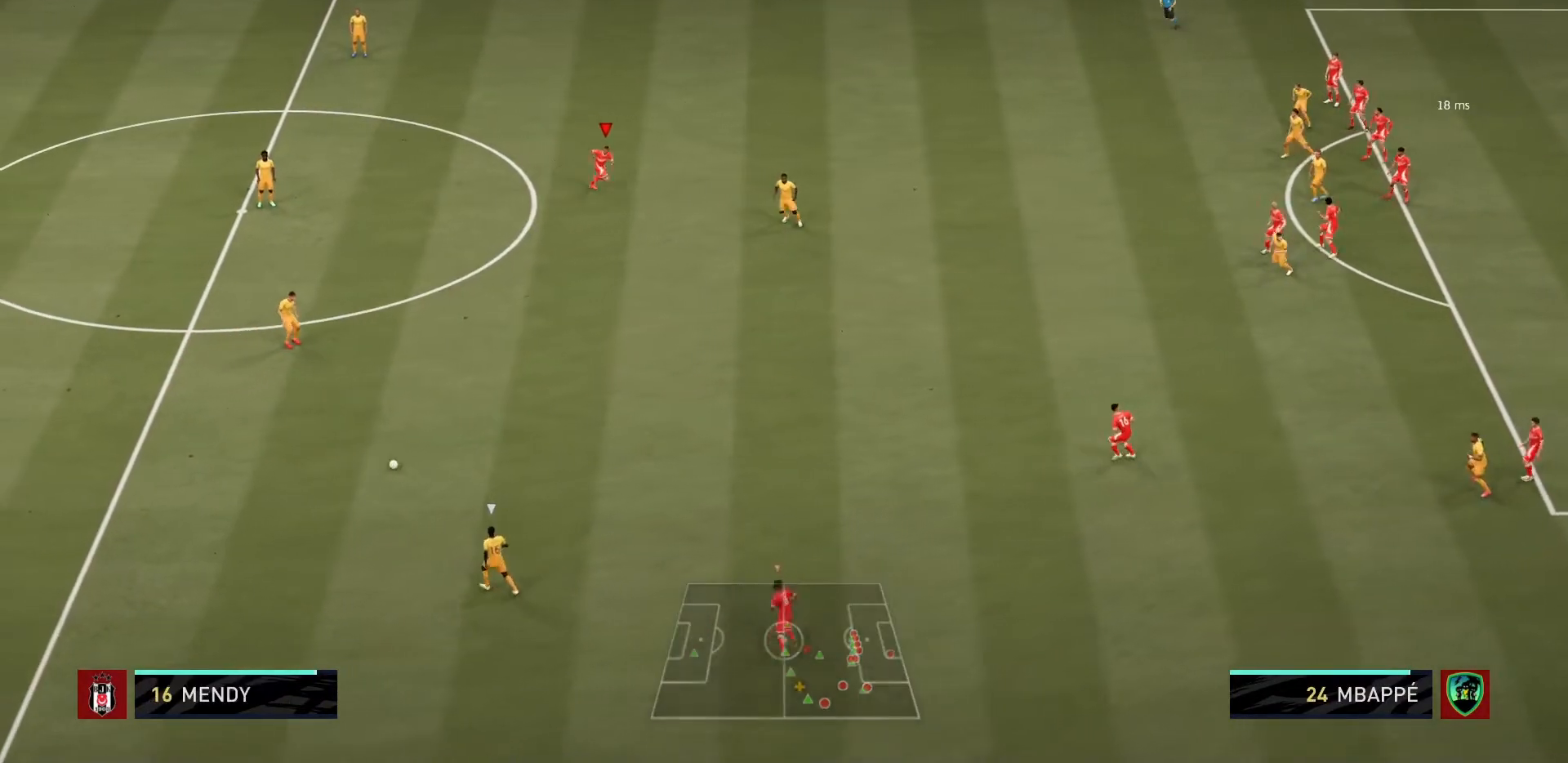
{"buttons": ["R1"], "left_stick": "up-left", "right_stick": "center", "events": [[100, "left_stick", "center"], [134, "L1", "down"], [167, "left_stick", "up-left"], [300, "L1", "up"]]}
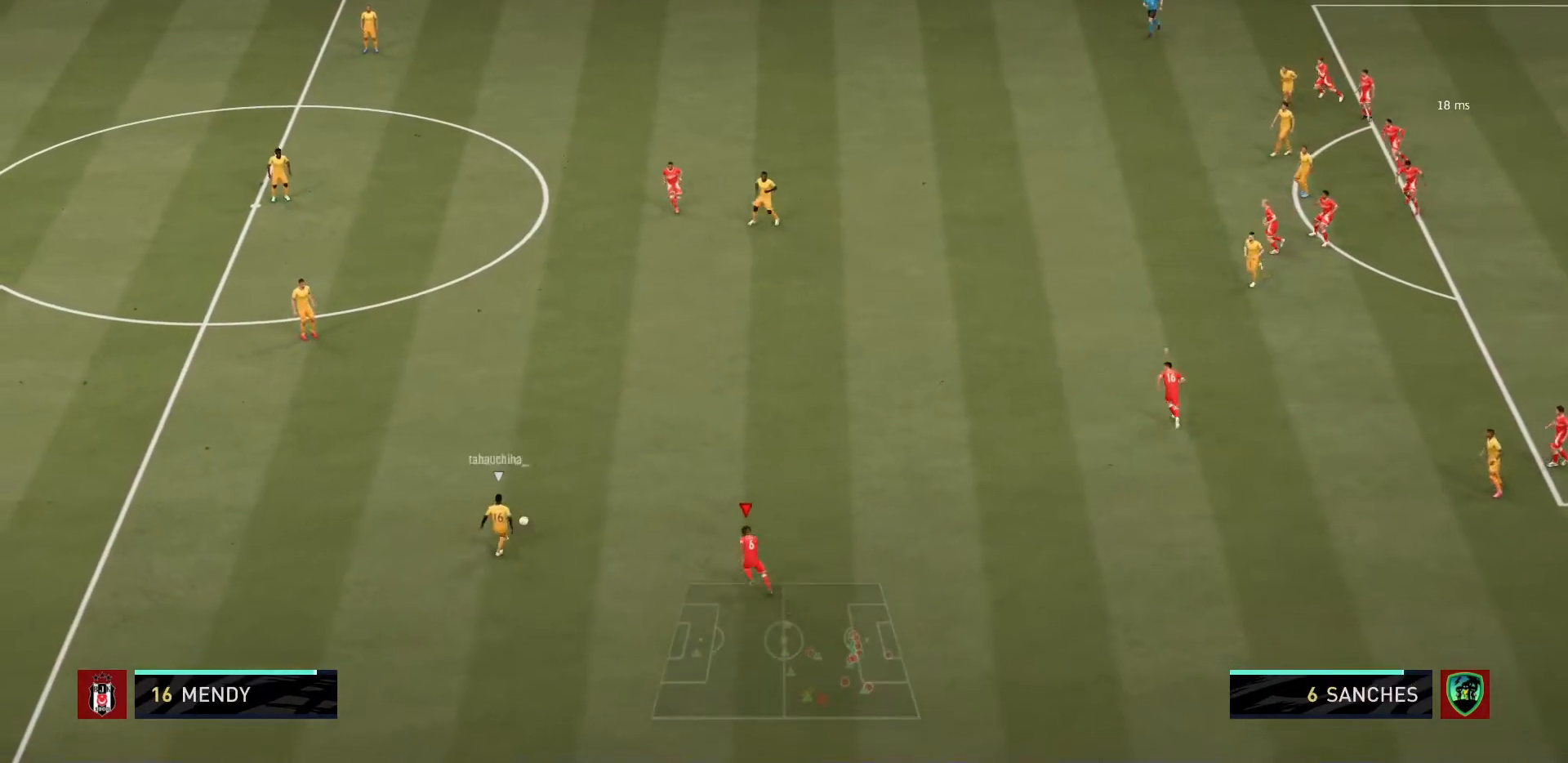
{"buttons": ["L1", "R1"], "left_stick": "up", "right_stick": "center", "events": [[33, "L2", "down"], [300, "L2", "up"], [367, "left_stick", "up"], [467, "L1", "down"]]}
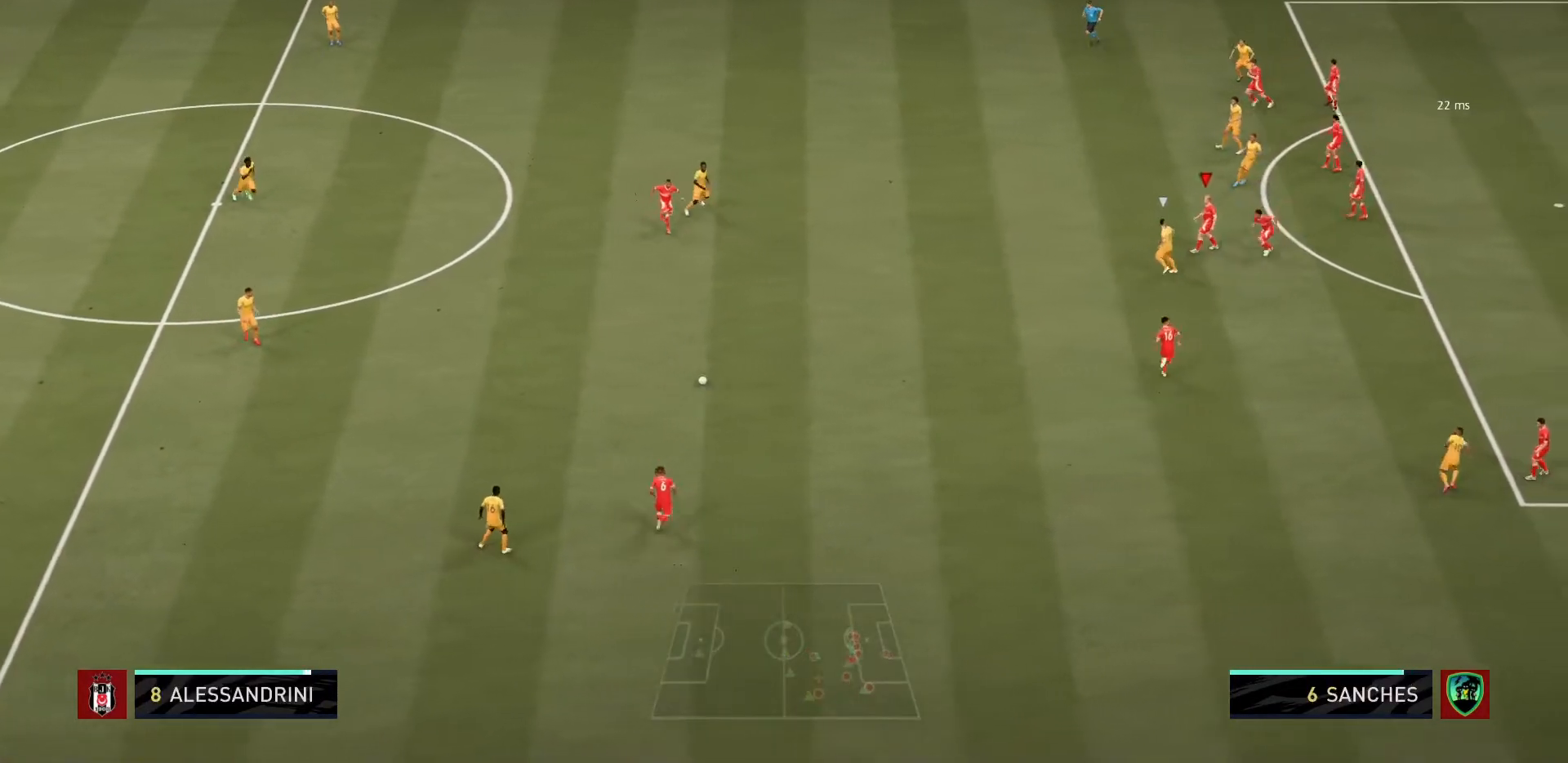
{"buttons": ["L2", "R1"], "left_stick": "up-left", "right_stick": "center", "events": [[67, "left_stick", "up-left"], [100, "L1", "up"], [234, "L2", "down"]]}
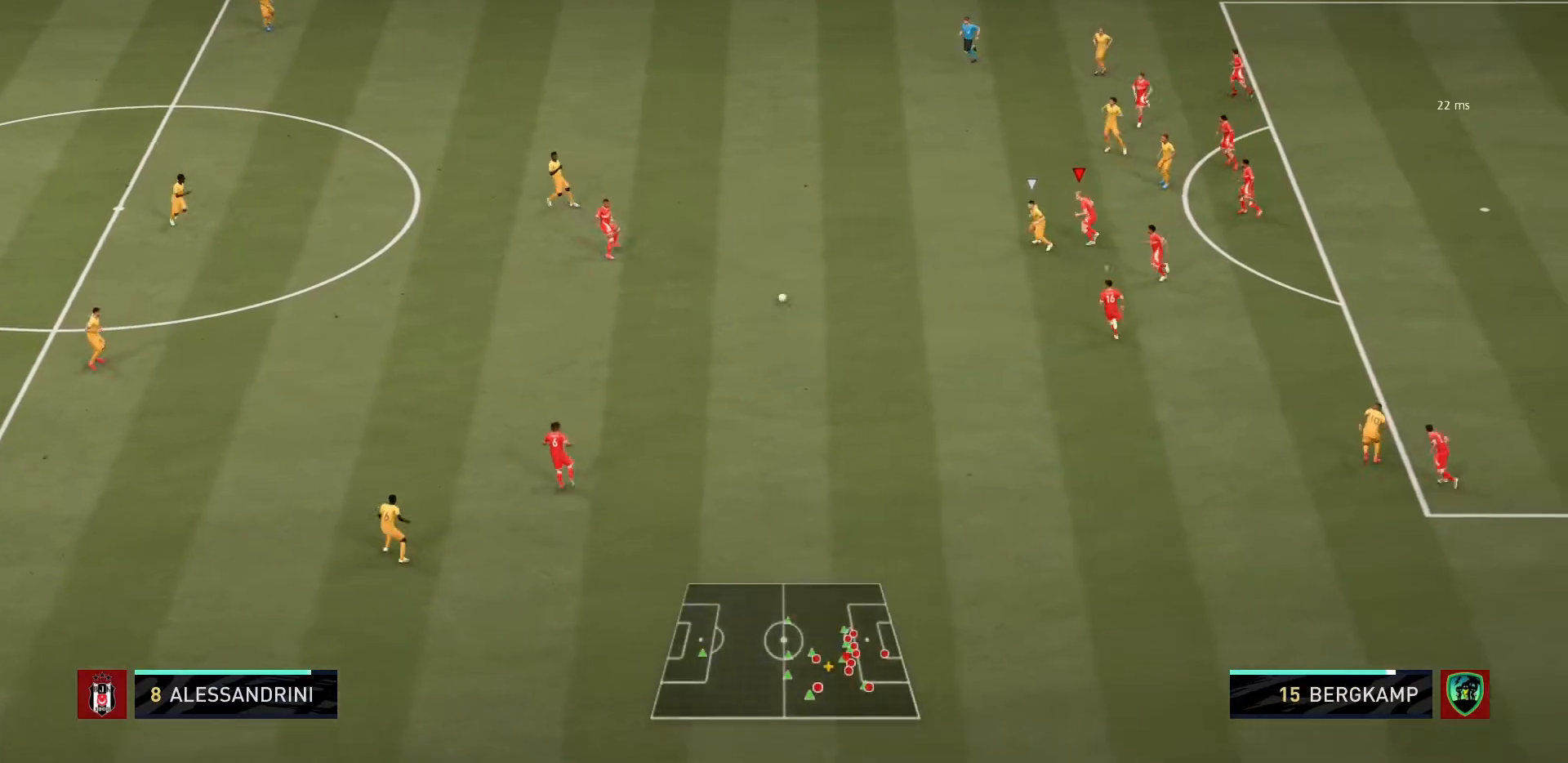
{"buttons": ["L2", "R1"], "left_stick": "left", "right_stick": "center", "events": [[400, "left_stick", "left"]]}
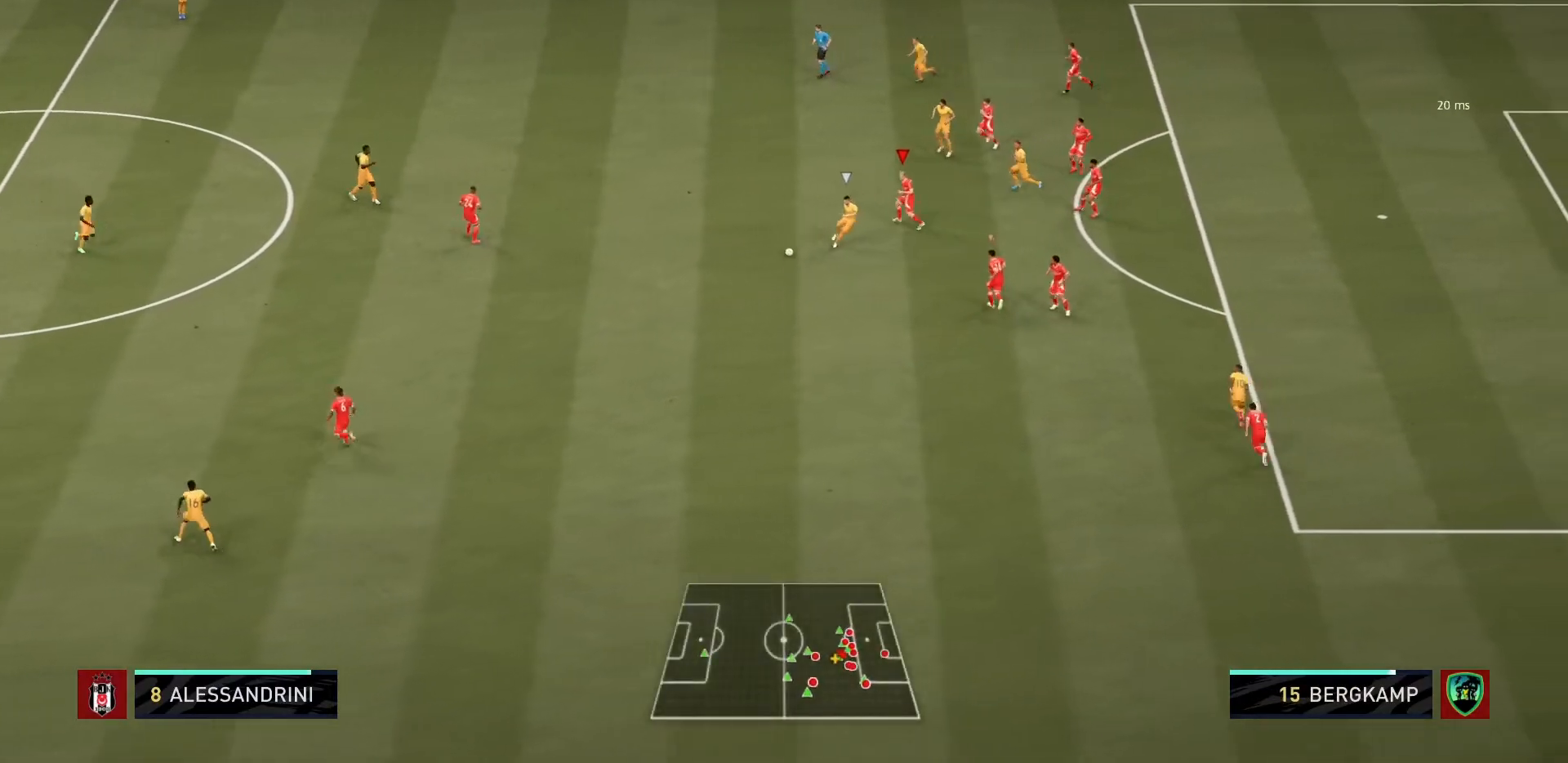
{"buttons": ["L2", "R1"], "left_stick": "down", "right_stick": "center", "events": [[100, "left_stick", "down"]]}
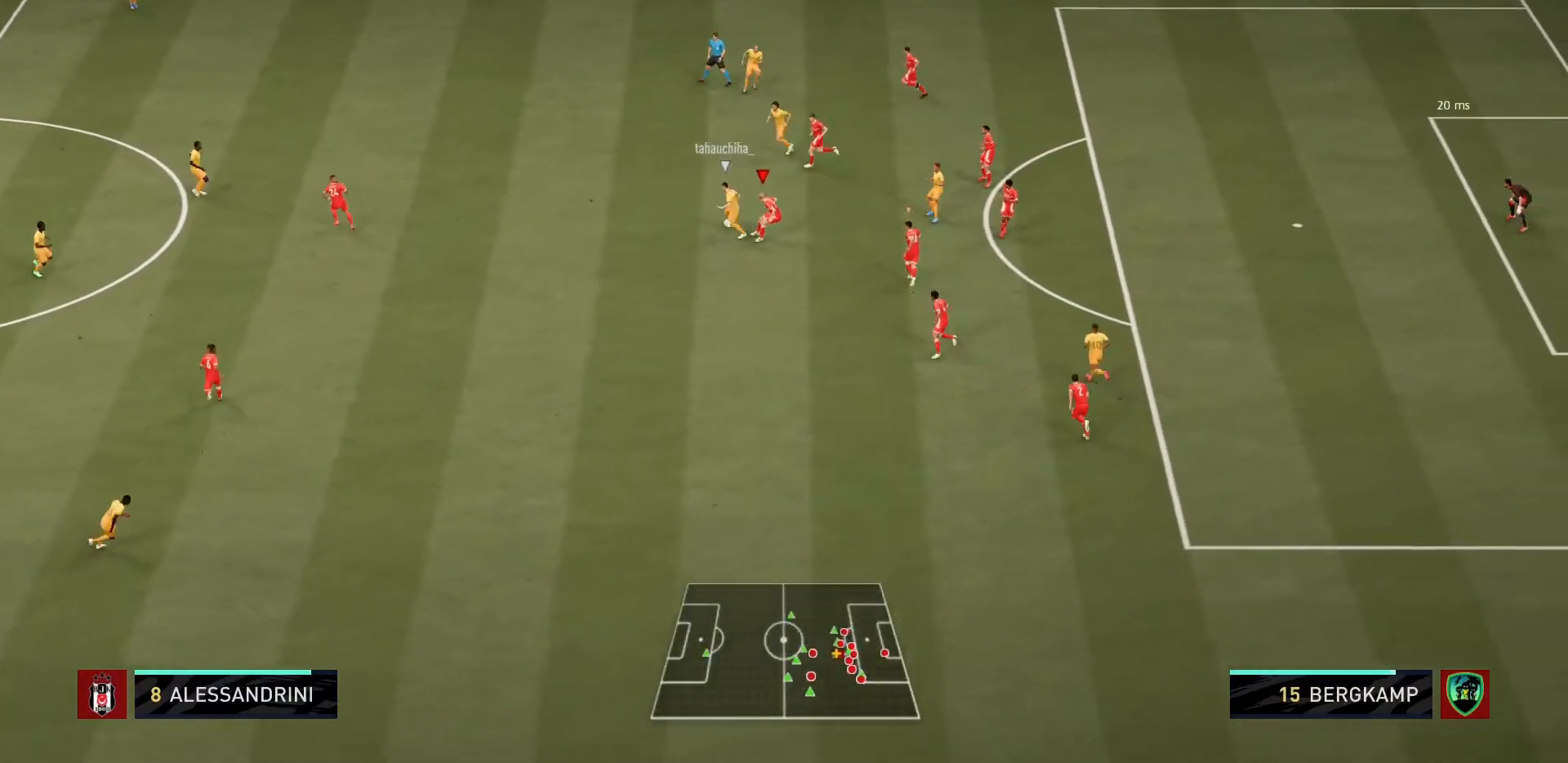
{"buttons": ["L2", "R1"], "left_stick": "up-left", "right_stick": "center", "events": [[133, "left_stick", "up-left"]]}
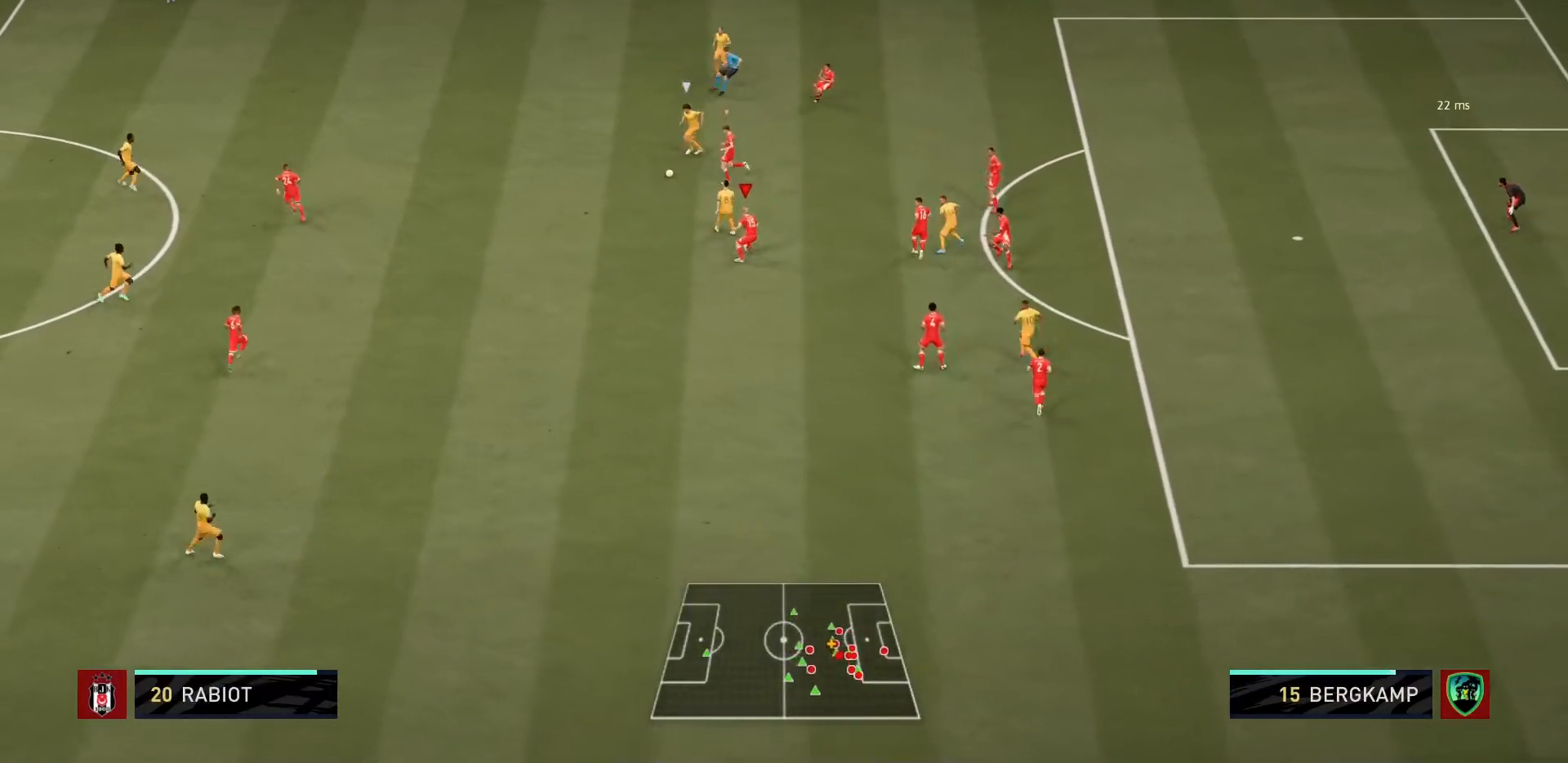
{"buttons": ["R1"], "left_stick": "up-left", "right_stick": "center", "events": [[267, "left_stick", "down-left"], [300, "L2", "up"], [367, "L1", "down"], [434, "left_stick", "up-left"], [501, "L1", "up"]]}
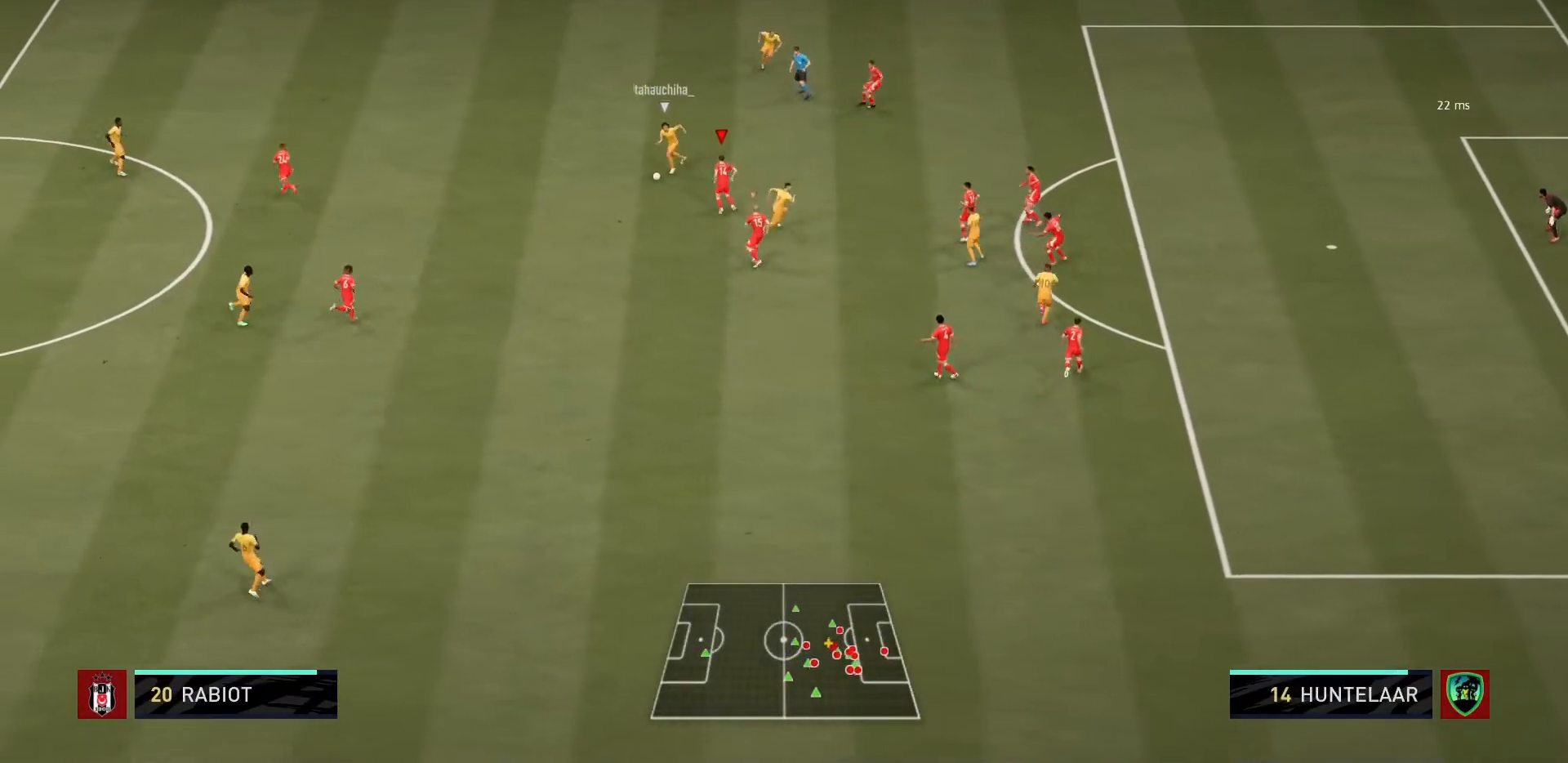
{"buttons": ["L2", "R1"], "left_stick": "up-left", "right_stick": "center", "events": [[200, "L2", "down"], [200, "left_stick", "left"], [400, "left_stick", "up-left"]]}
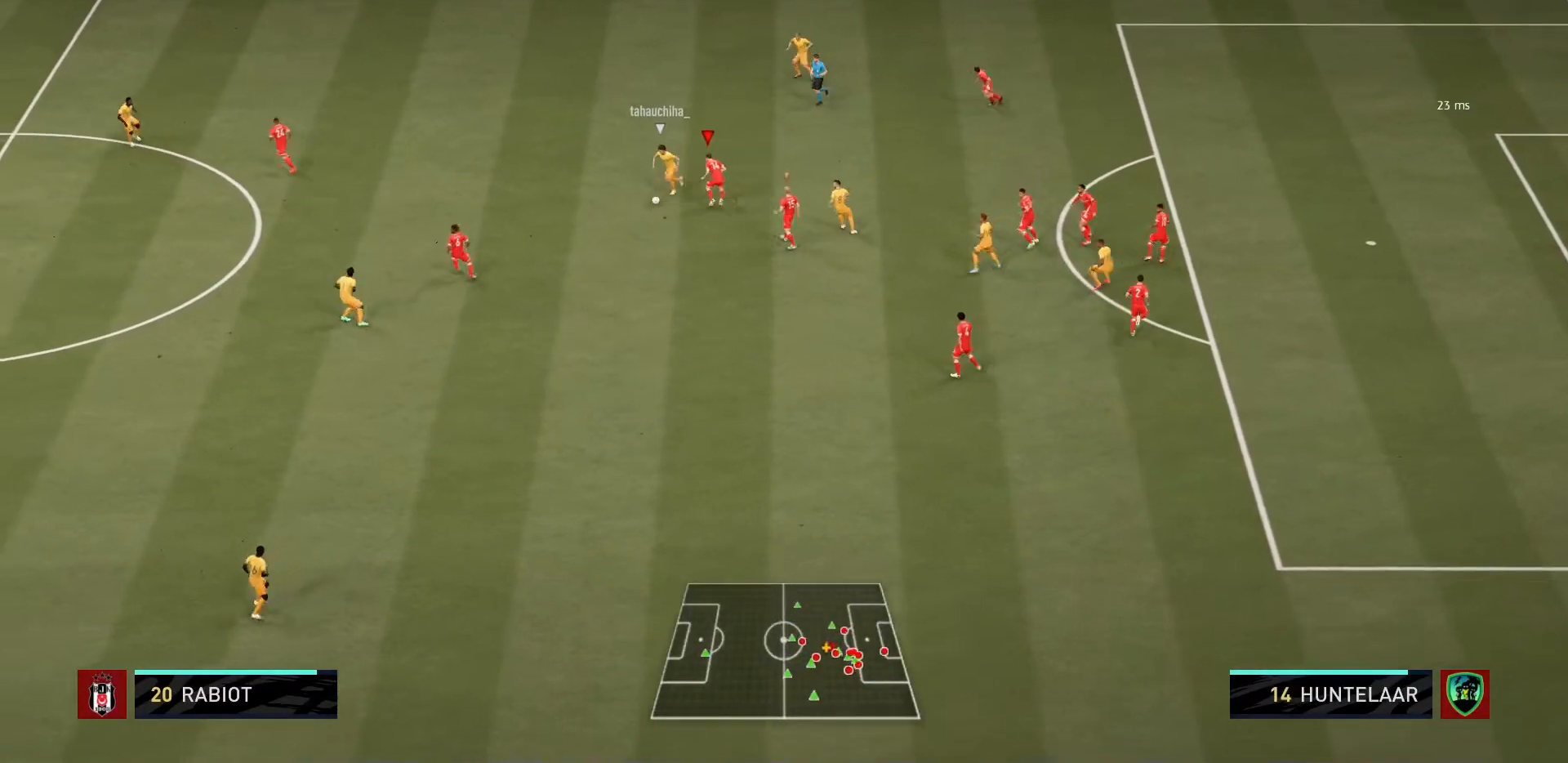
{"buttons": ["R1"], "left_stick": "down", "right_stick": "center", "events": [[334, "left_stick", "left"], [501, "L2", "up"], [501, "left_stick", "down"]]}